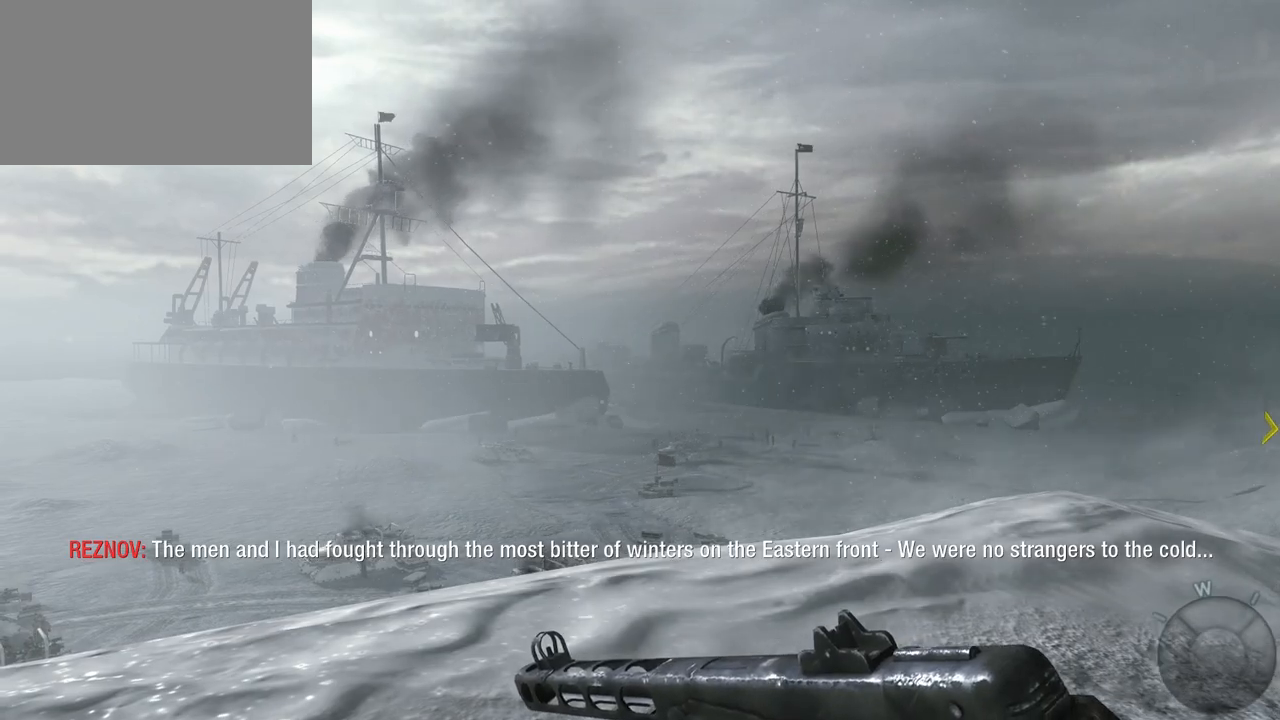
Gameplay with keyboard and mouse; each line is a JSON object with the keys and mouse buttons held at the frame after it. "events" lists presses ("down") and releases ("up") of "1", "2", "3", "4", "5", "a", "alt", "c", "caps_lock", "ctrl", "d", "e", "f", "g", "q", "r", "s", "shift", "space", "t", "tab", "v", "w", "x", "z", "mouse_left", "mouse_wheel" and "mouse_right" between this image and that frame as [ms after this image, input, new state], when the widget could be followed in between. "mouse_left", "mouse_wheel", "mouse_right" = the "left", "wheel", "right" buttons of the "mouse" list. No other keys are recorded. "wheel" means that the mouse wheel is clicked or scrolled. Not read: mouse_move.
{"keys": ["w"], "mouse": [], "events": [[267, "w", "down"]]}
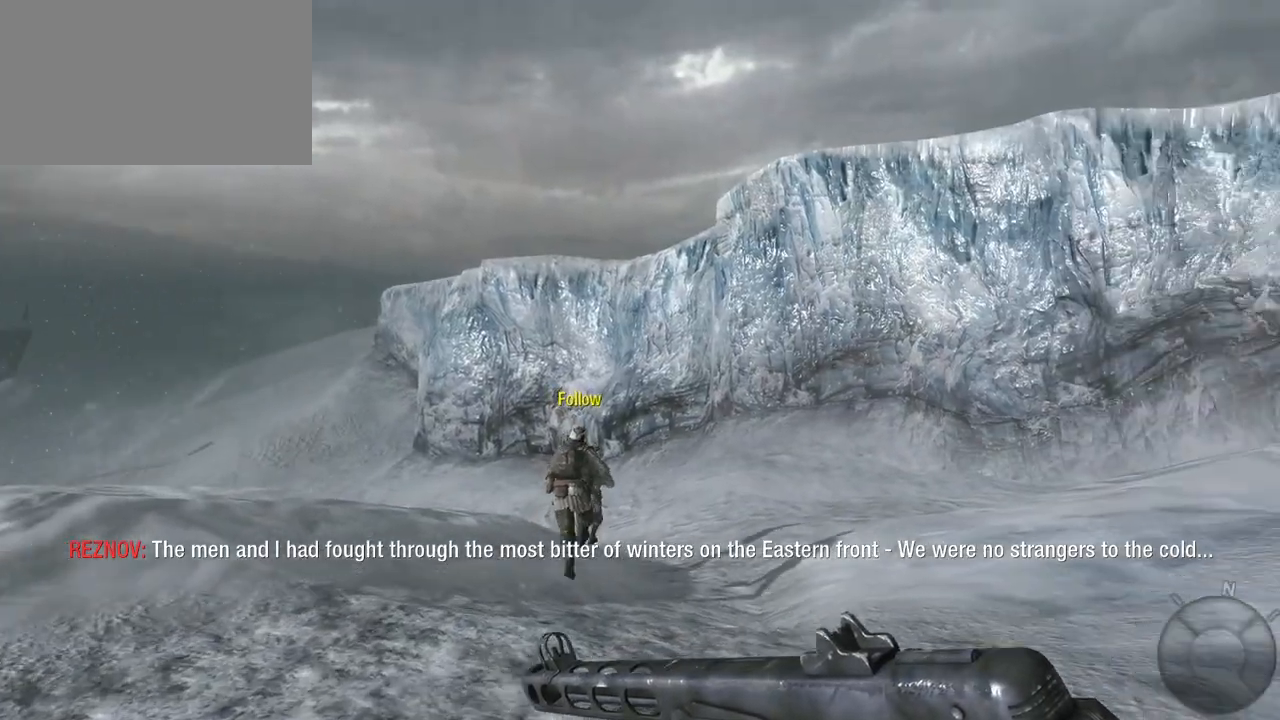
{"keys": ["w"], "mouse": [], "events": []}
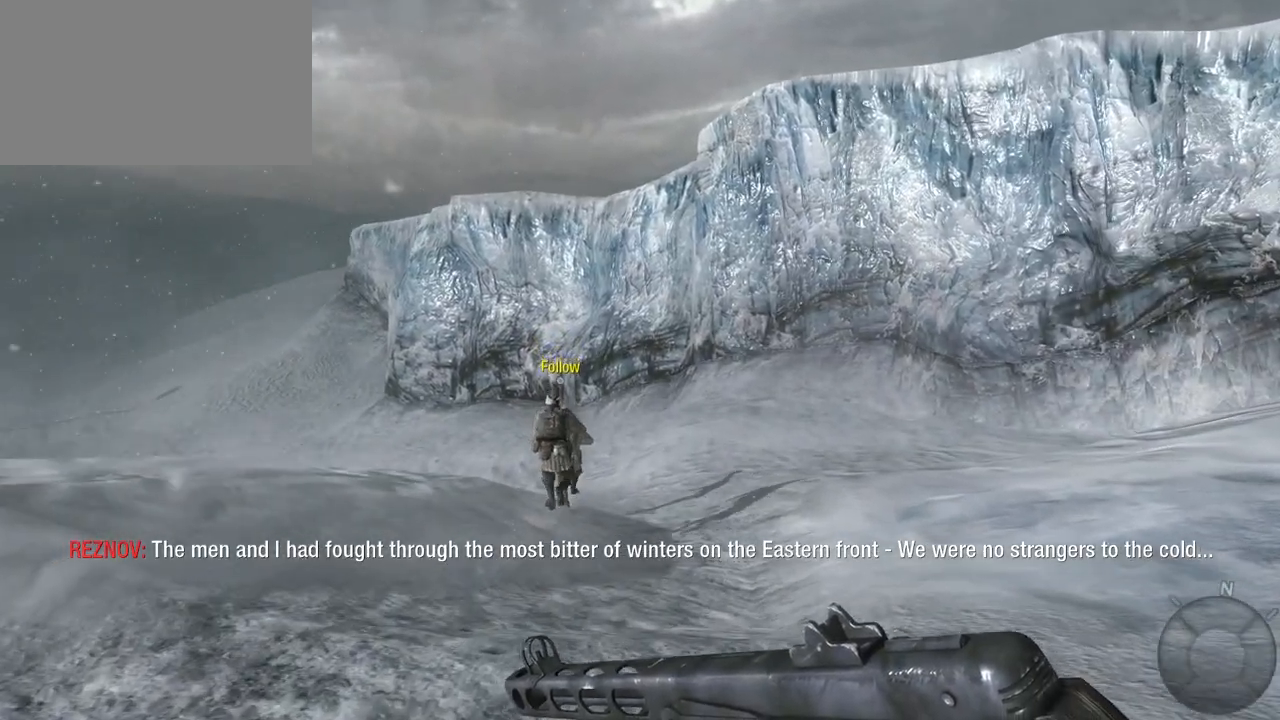
{"keys": ["w"], "mouse": [], "events": []}
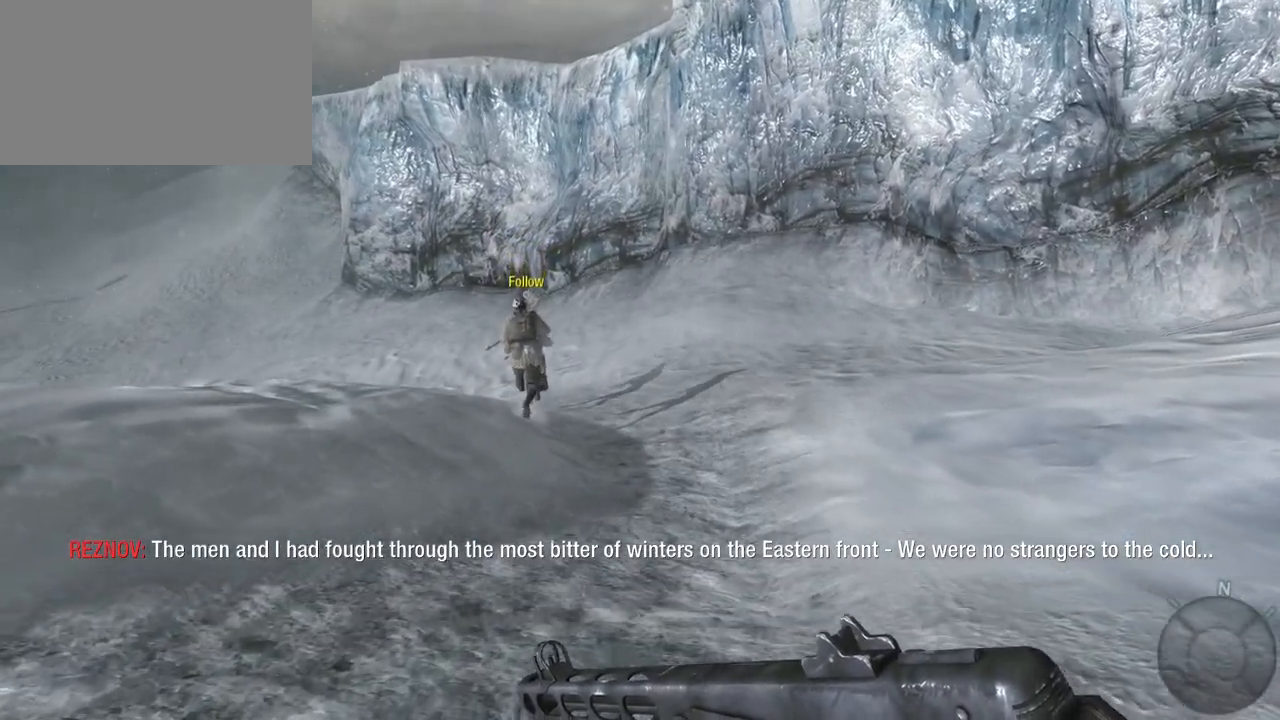
{"keys": ["w"], "mouse": [], "events": []}
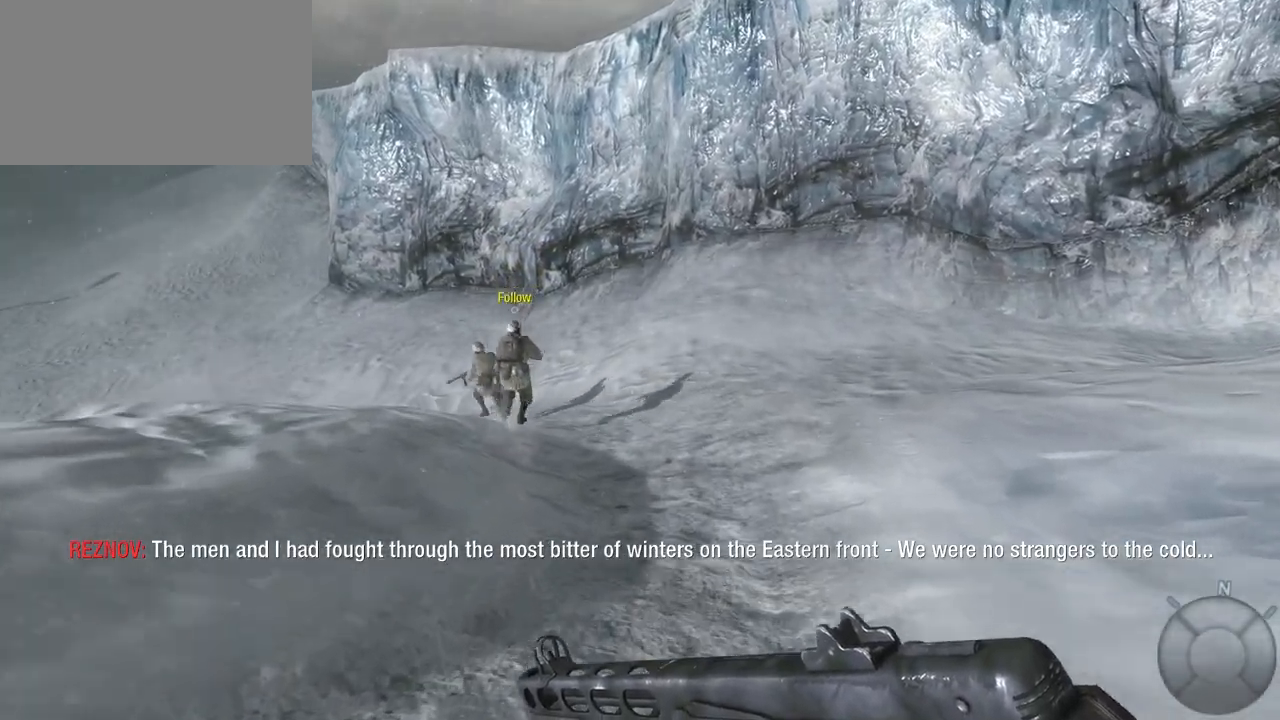
{"keys": ["w"], "mouse": [], "events": []}
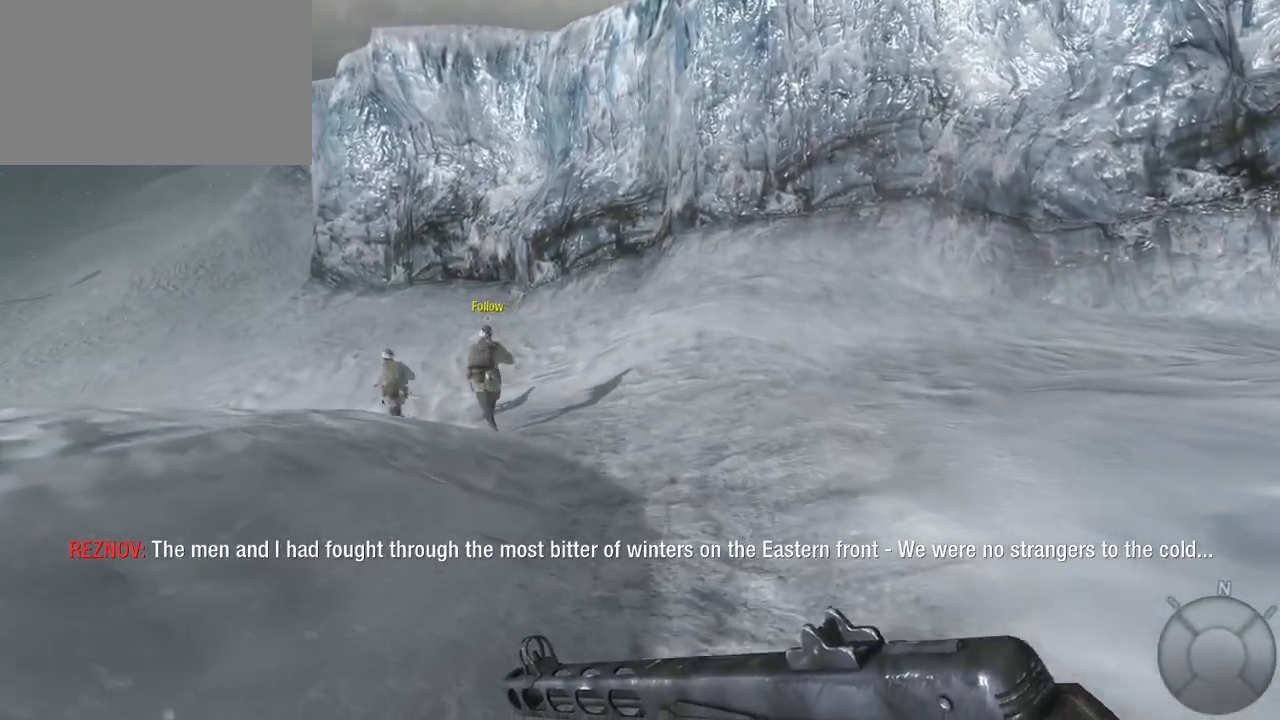
{"keys": ["w"], "mouse": [], "events": []}
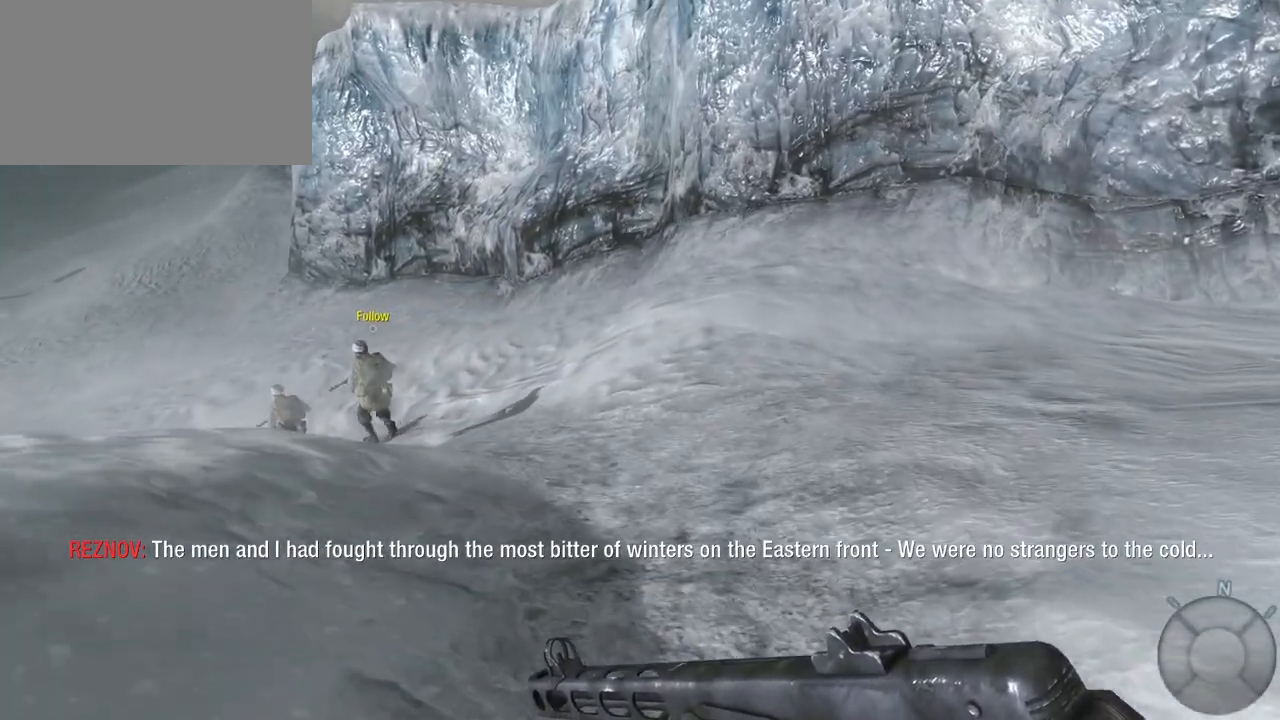
{"keys": ["w"], "mouse": [], "events": []}
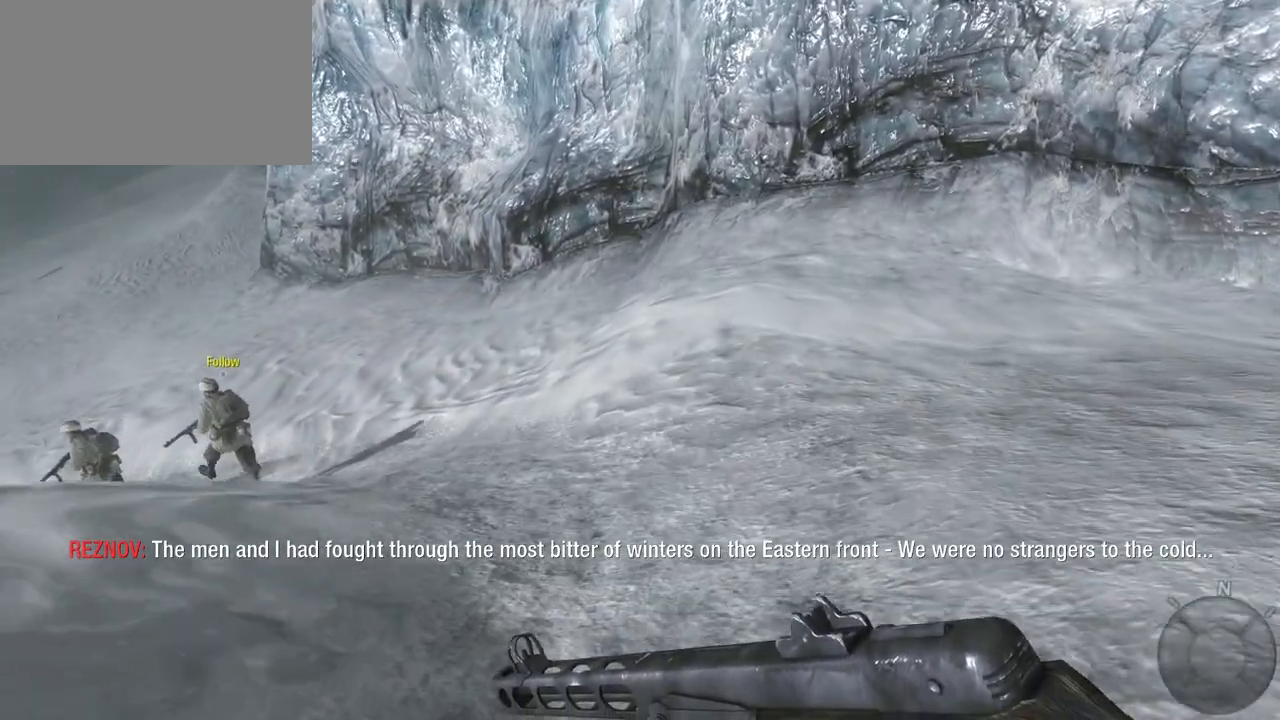
{"keys": ["w"], "mouse": [], "events": []}
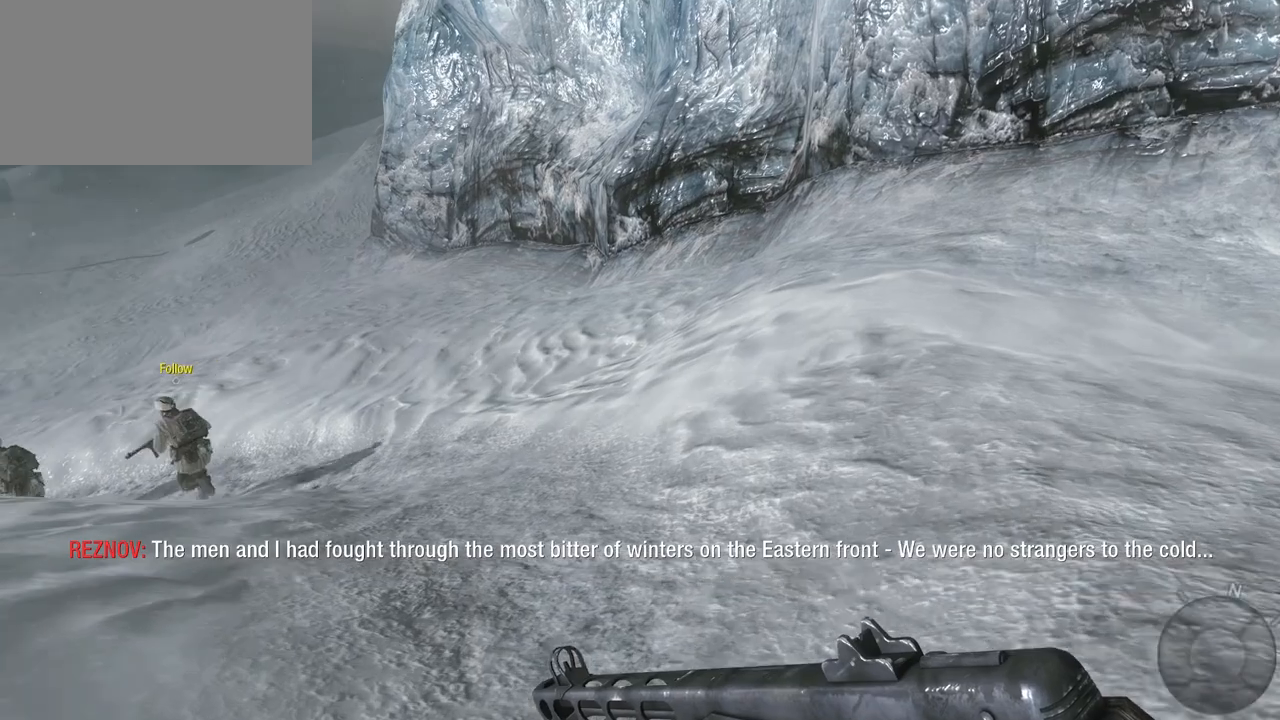
{"keys": ["w"], "mouse": [], "events": []}
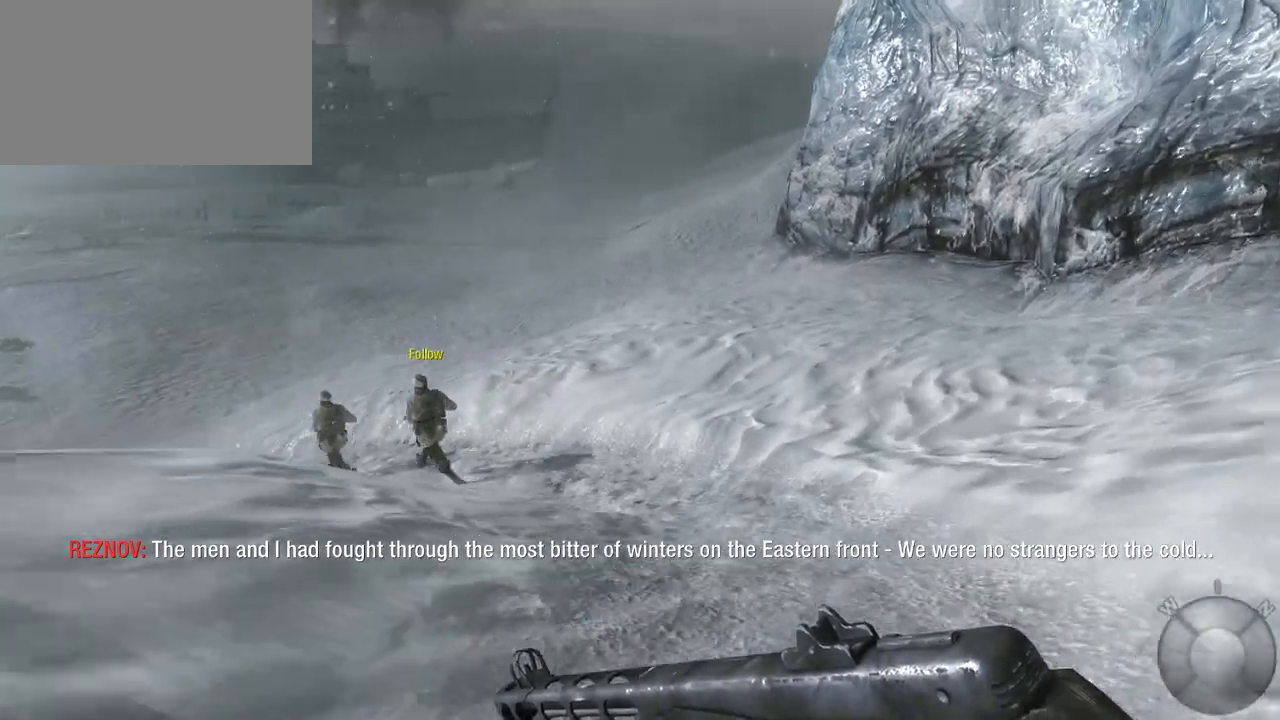
{"keys": ["w"], "mouse": [], "events": []}
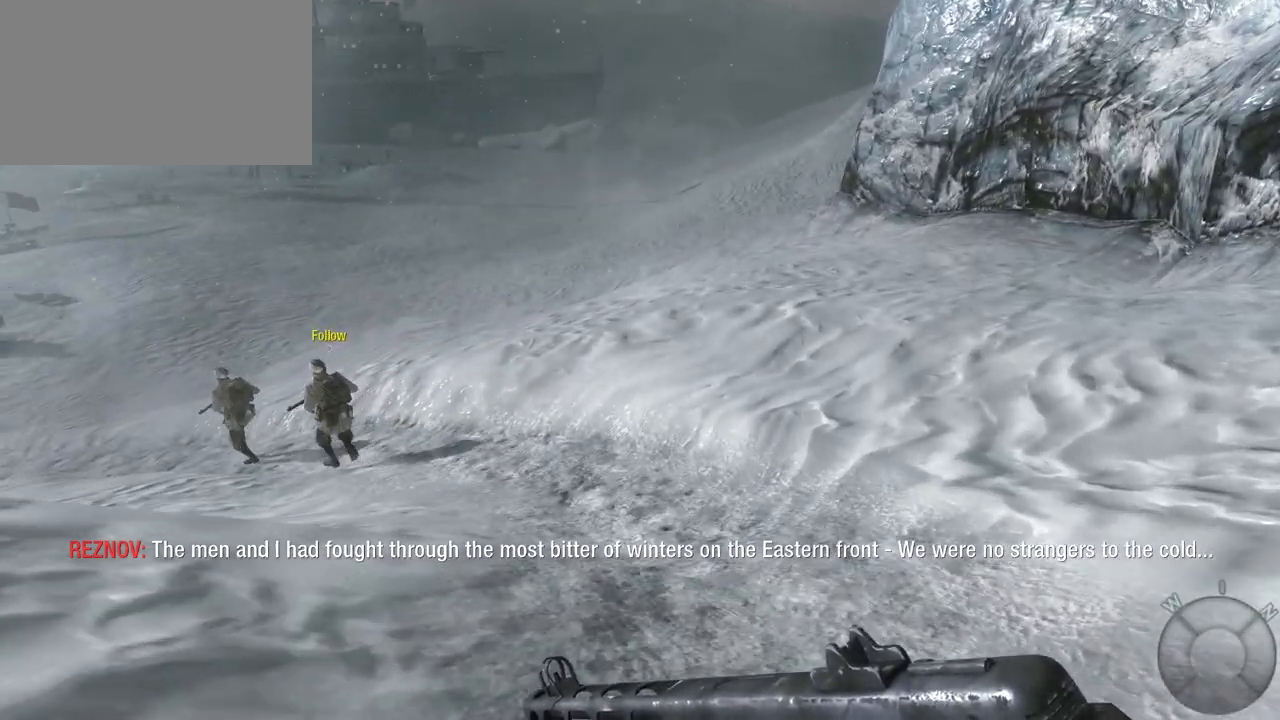
{"keys": ["w"], "mouse": [], "events": []}
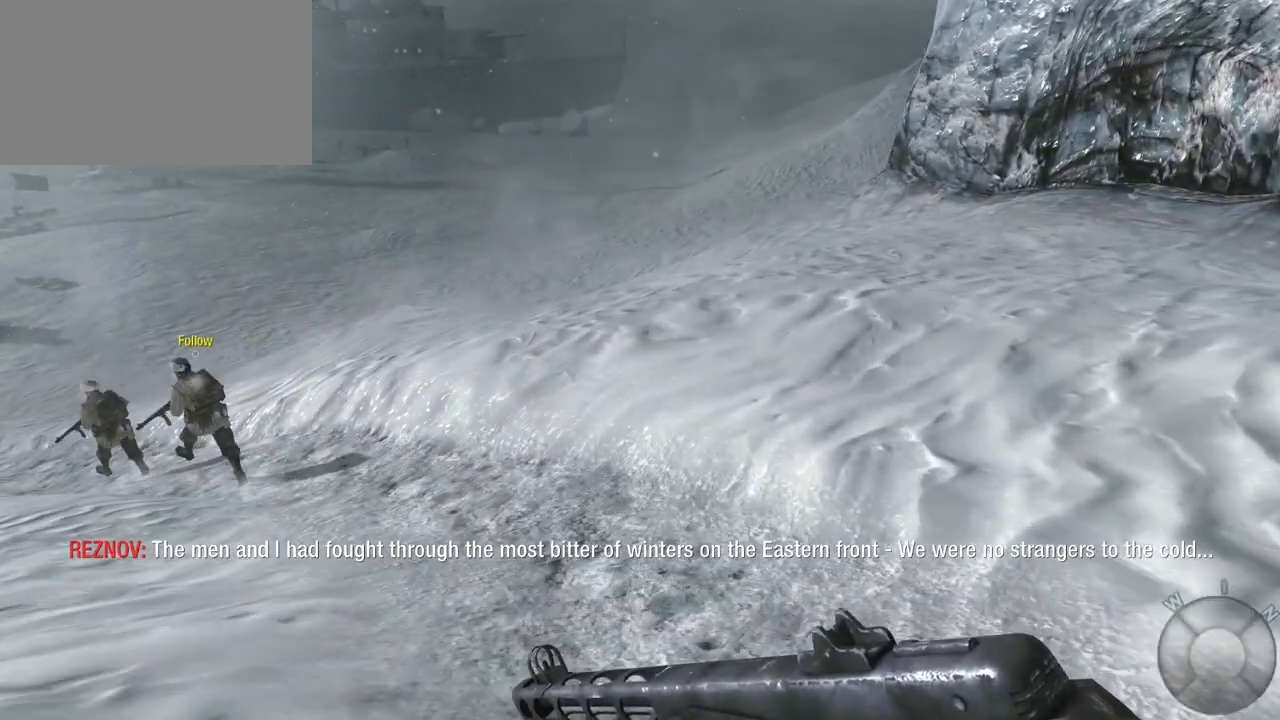
{"keys": ["w"], "mouse": [], "events": []}
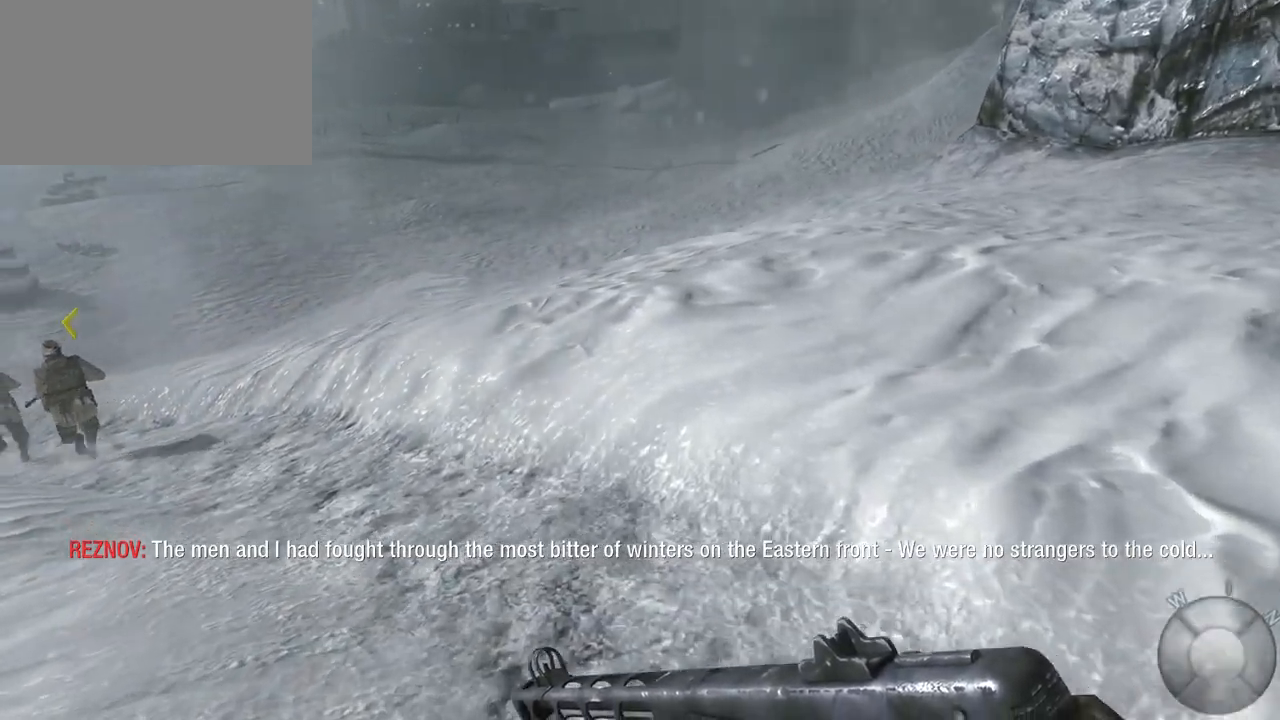
{"keys": ["w"], "mouse": [], "events": []}
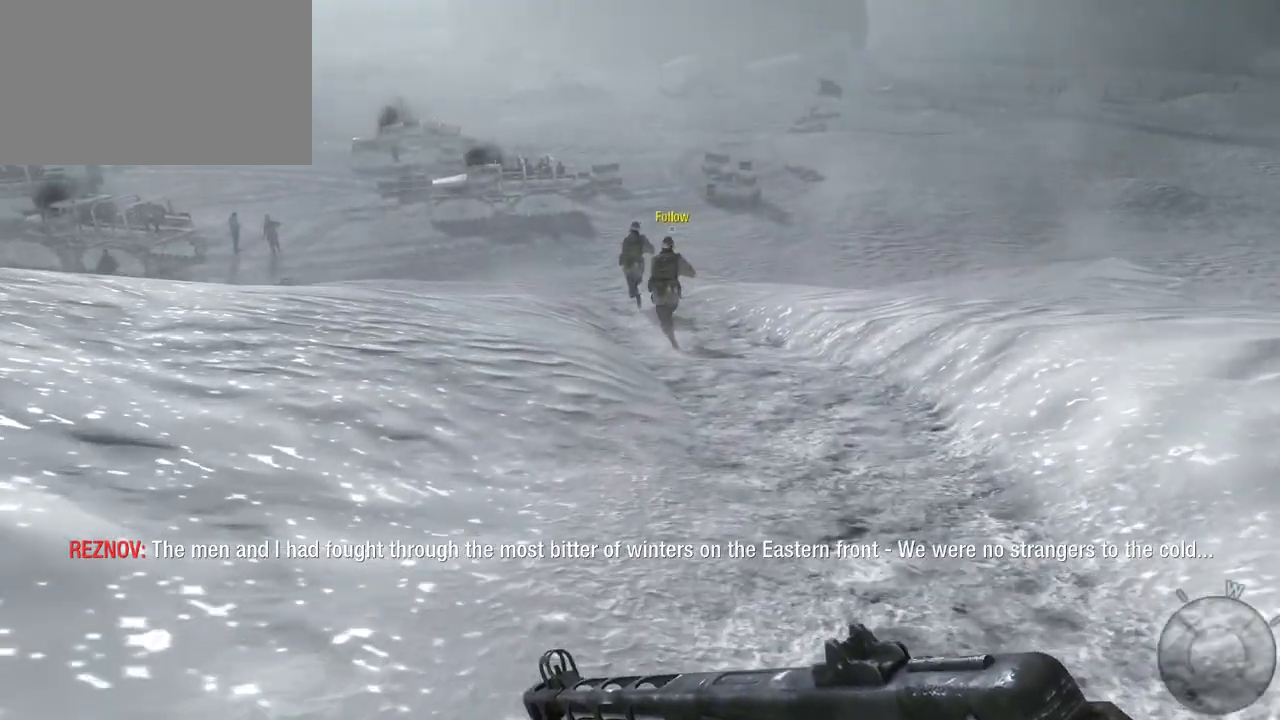
{"keys": ["w"], "mouse": [], "events": [[317, "d", "down"], [500, "d", "up"]]}
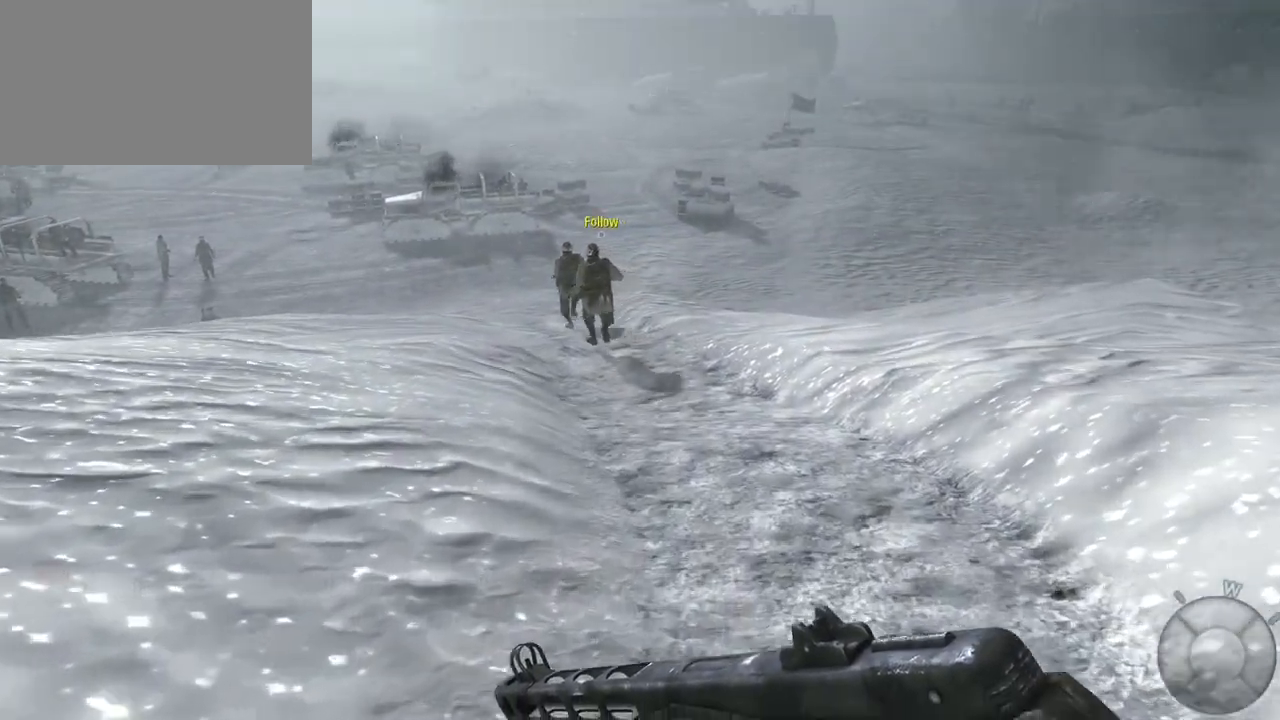
{"keys": ["w"], "mouse": [], "events": []}
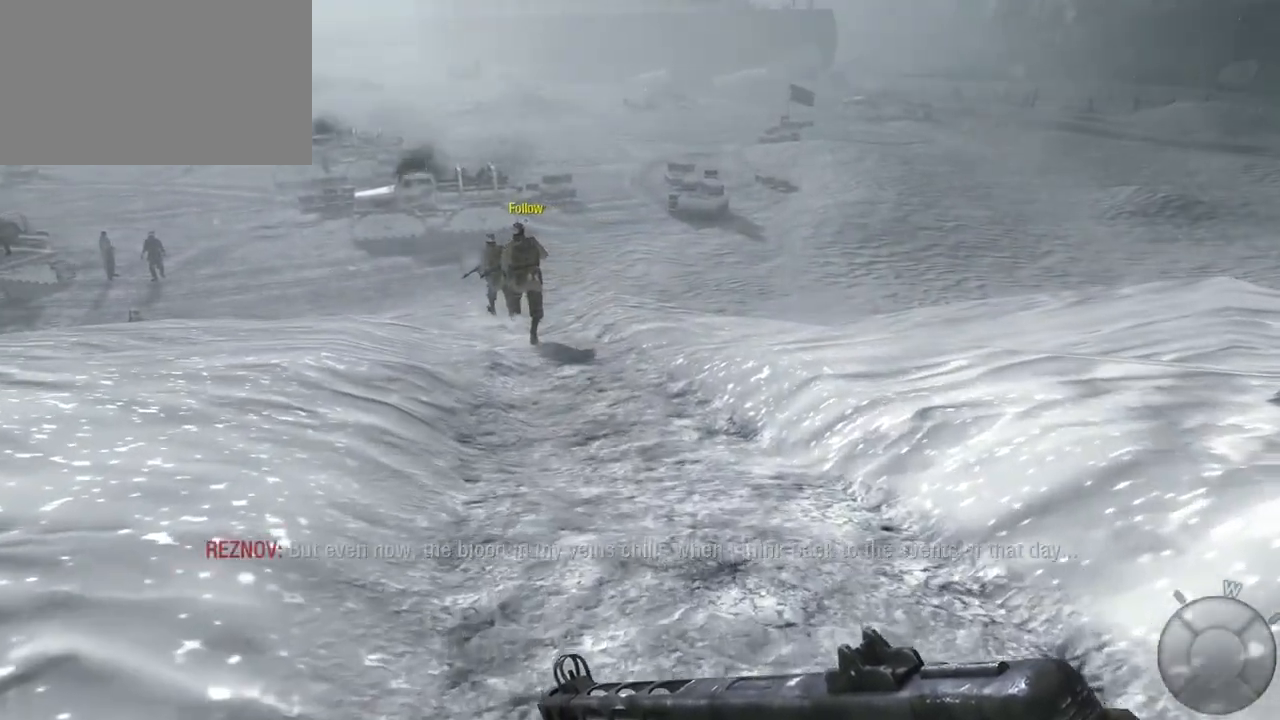
{"keys": ["w"], "mouse": [], "events": []}
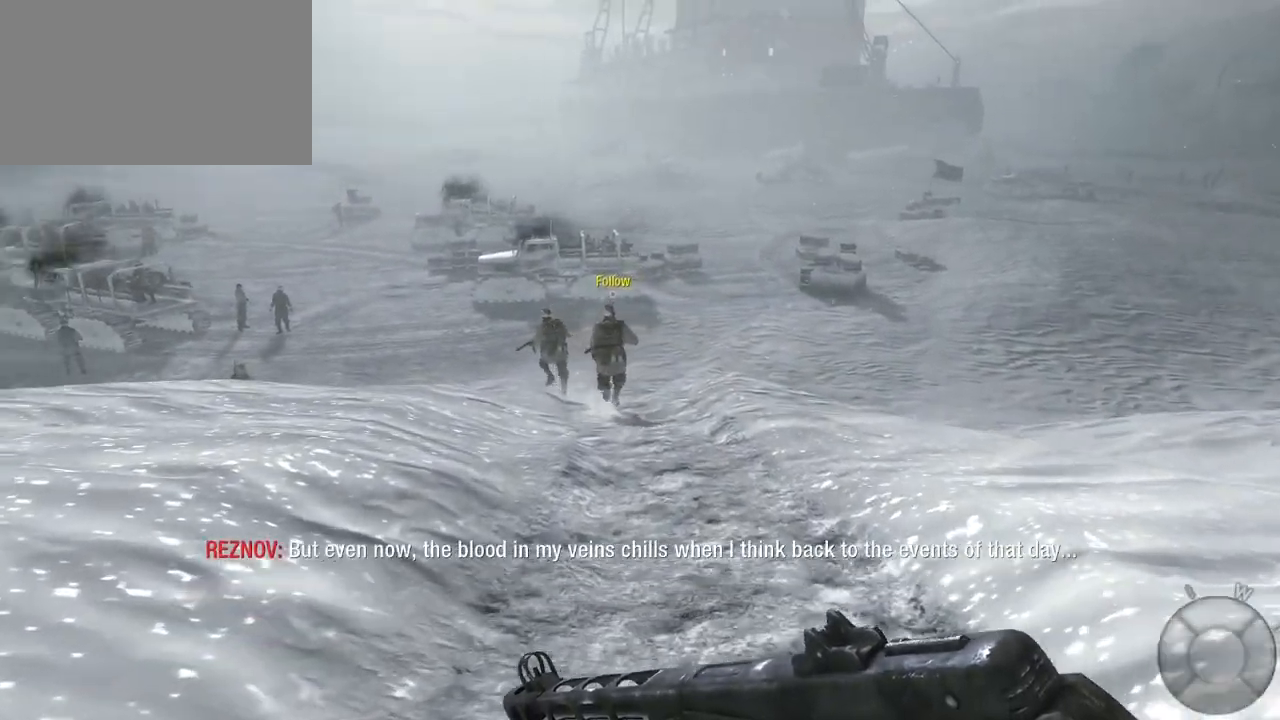
{"keys": ["w"], "mouse": [], "events": []}